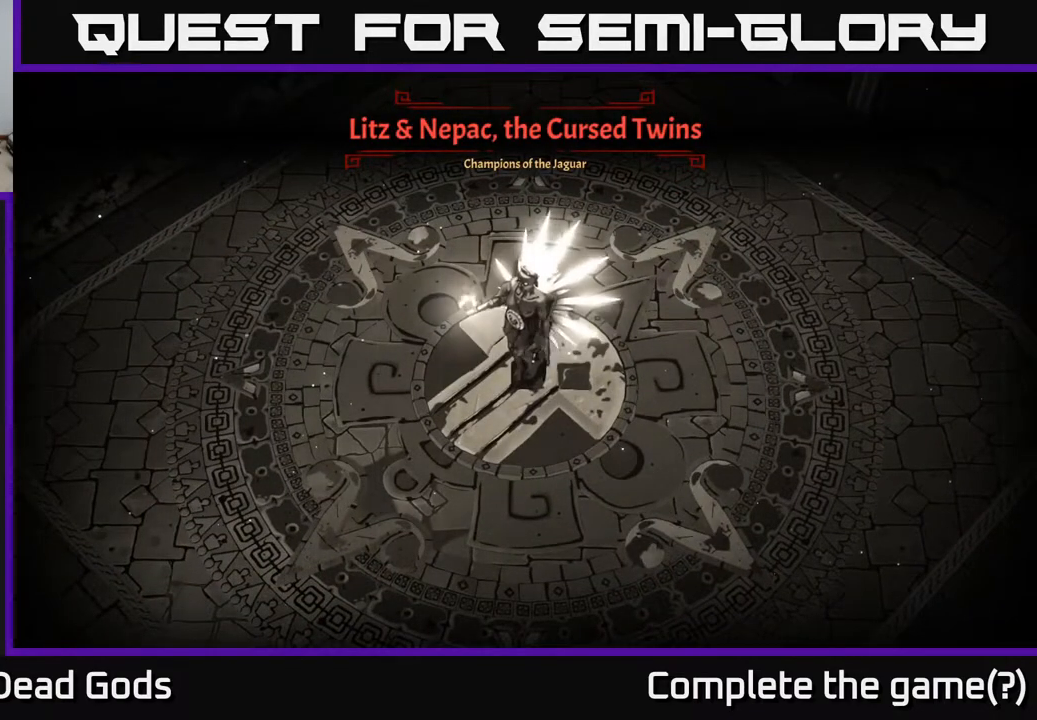
Gameplay with a controller (Xbox layout); each line is a JSON object with the inputs held at the frame after it. "events" lists button and stick changes between this image and that frame as [ms after this image, input, new state], when the widget could be followed in between.
{"buttons": [], "left_stick": "right", "right_stick": "center", "events": [[400, "left_stick", "right"]]}
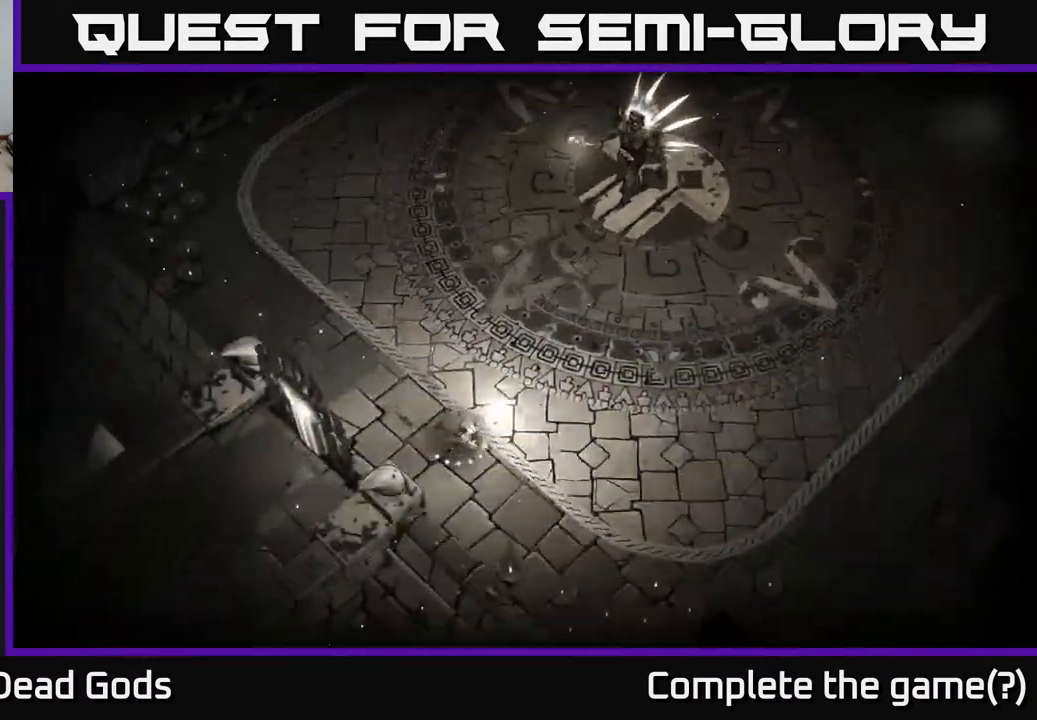
{"buttons": [], "left_stick": "up", "right_stick": "center", "events": [[17, "B", "down"], [67, "B", "up"], [383, "left_stick", "up-right"], [500, "left_stick", "up"]]}
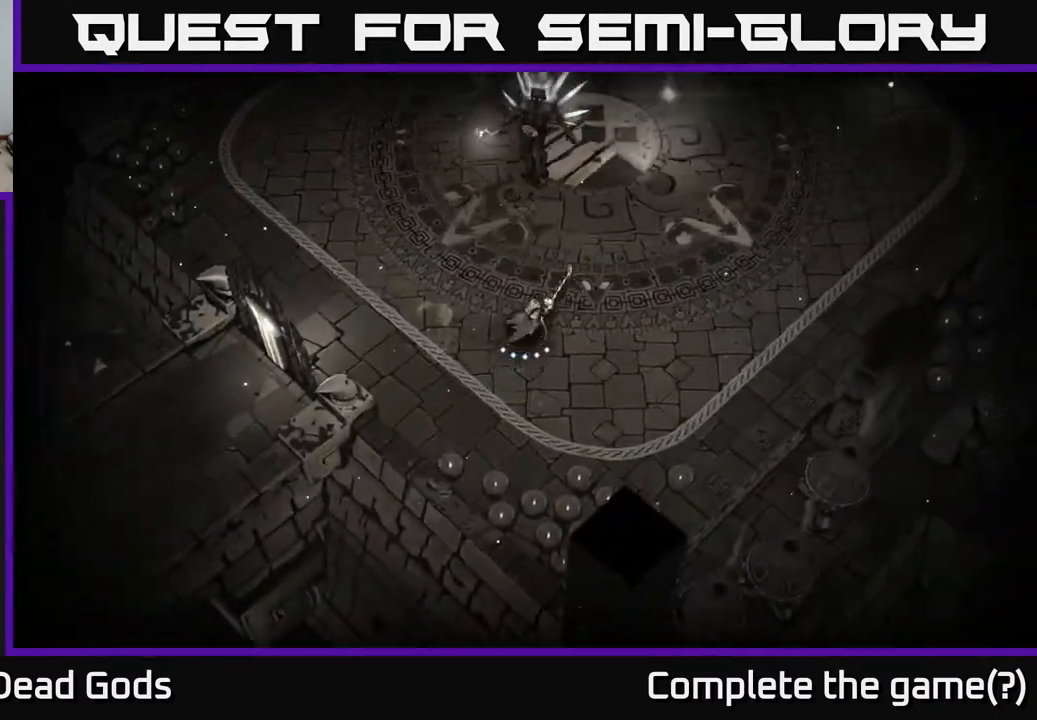
{"buttons": [], "left_stick": "up", "right_stick": "center", "events": [[83, "B", "down"], [150, "B", "up"]]}
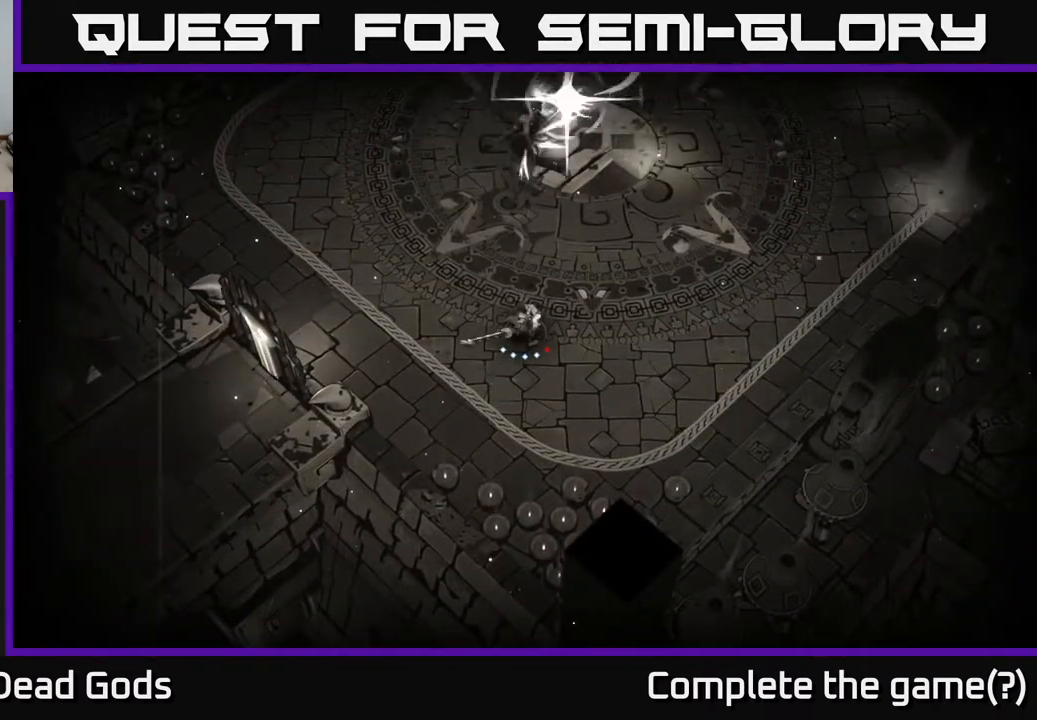
{"buttons": ["R2"], "left_stick": "up-left", "right_stick": "center", "events": [[333, "left_stick", "up-left"], [433, "R2", "down"]]}
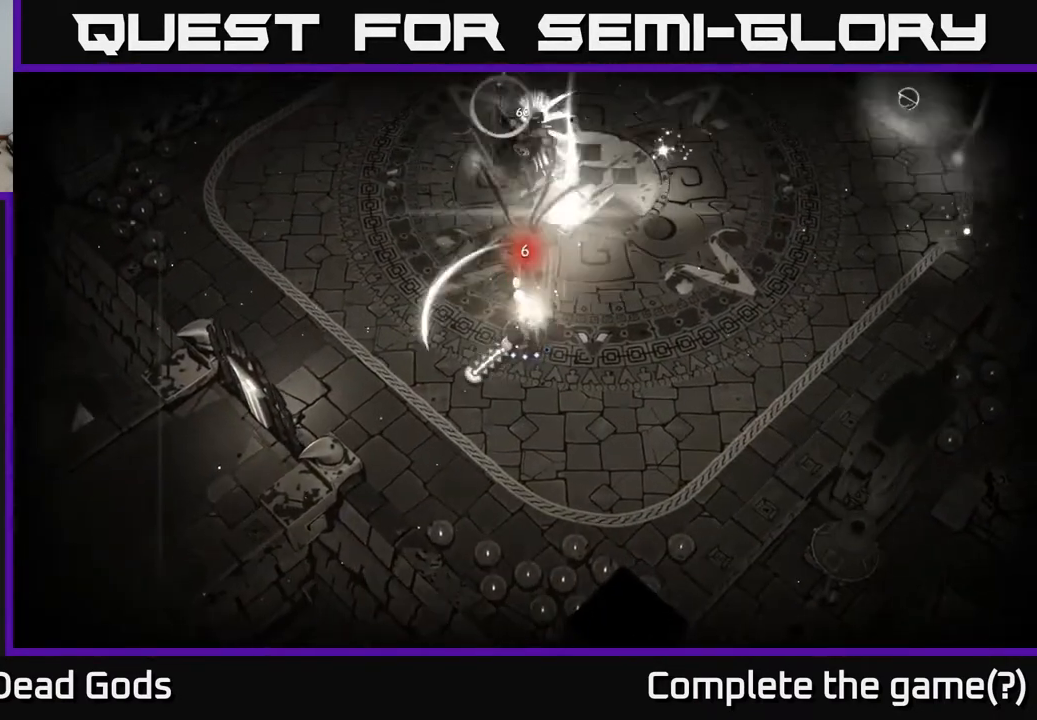
{"buttons": [], "left_stick": "up-left", "right_stick": "center", "events": [[267, "R2", "up"]]}
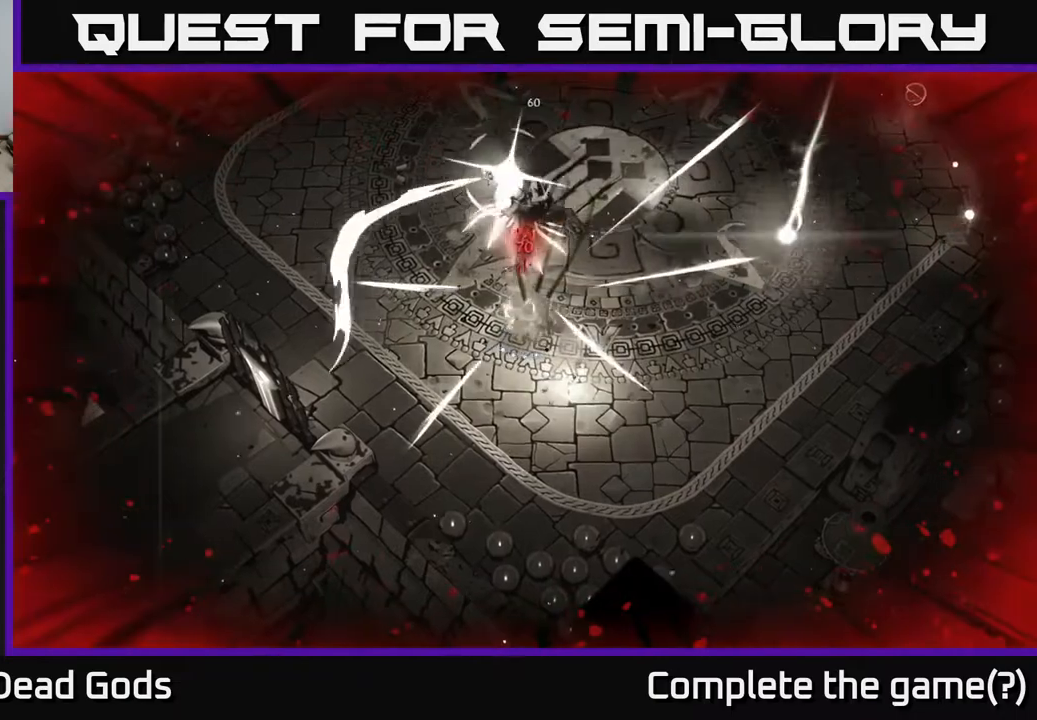
{"buttons": [], "left_stick": "up", "right_stick": "center", "events": [[267, "R2", "down"], [367, "left_stick", "up"], [450, "R2", "up"]]}
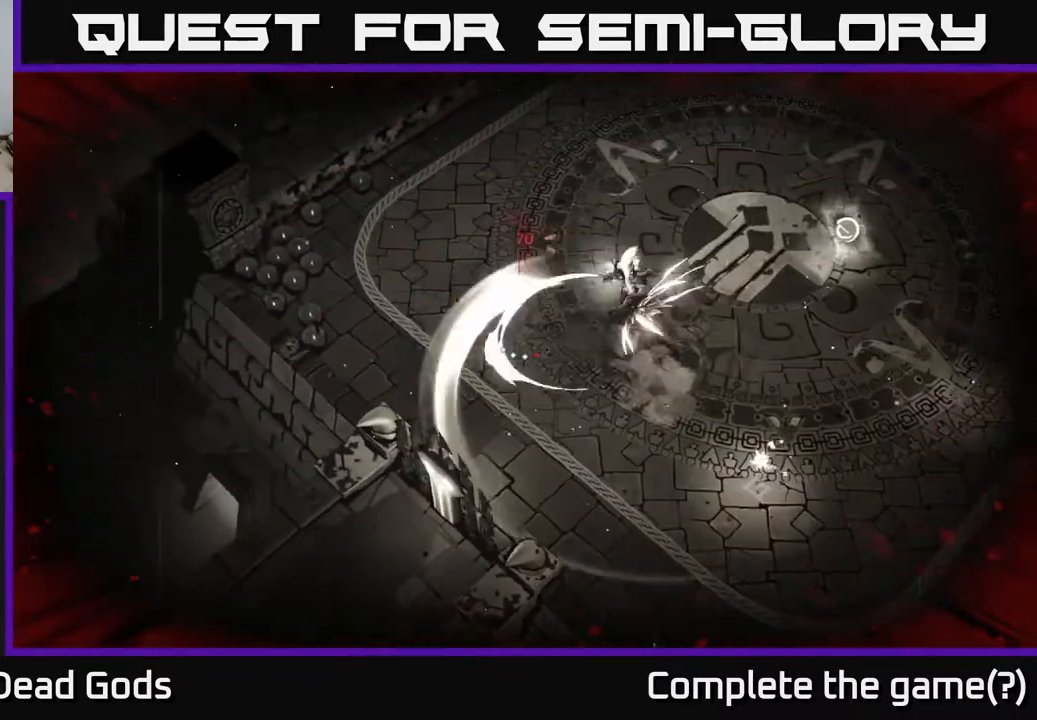
{"buttons": [], "left_stick": "down-right", "right_stick": "center", "events": [[83, "left_stick", "center"], [233, "left_stick", "down-right"], [317, "B", "down"], [383, "B", "up"]]}
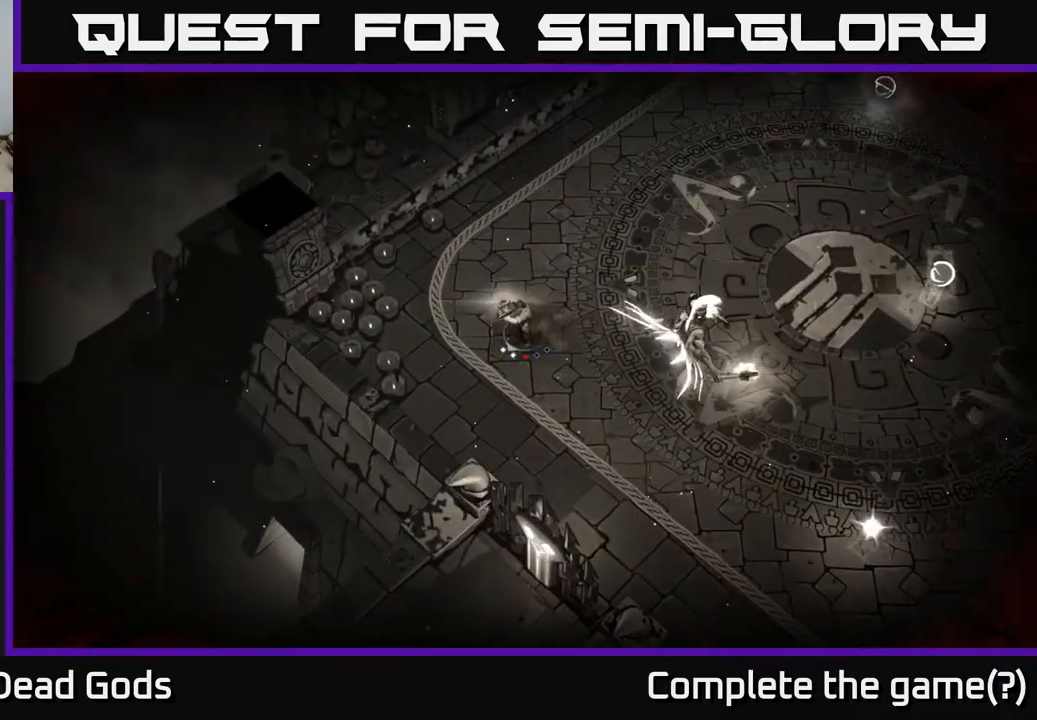
{"buttons": [], "left_stick": "down-right", "right_stick": "center", "events": [[183, "B", "down"], [250, "B", "up"]]}
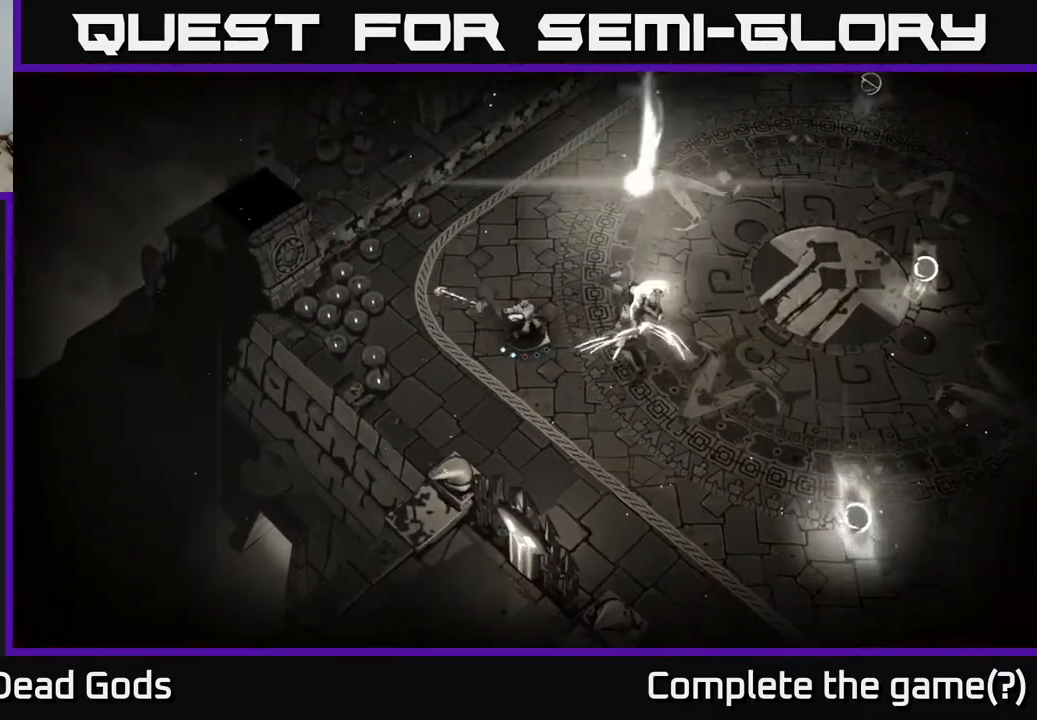
{"buttons": [], "left_stick": "down-right", "right_stick": "center", "events": [[117, "B", "down"], [250, "B", "up"]]}
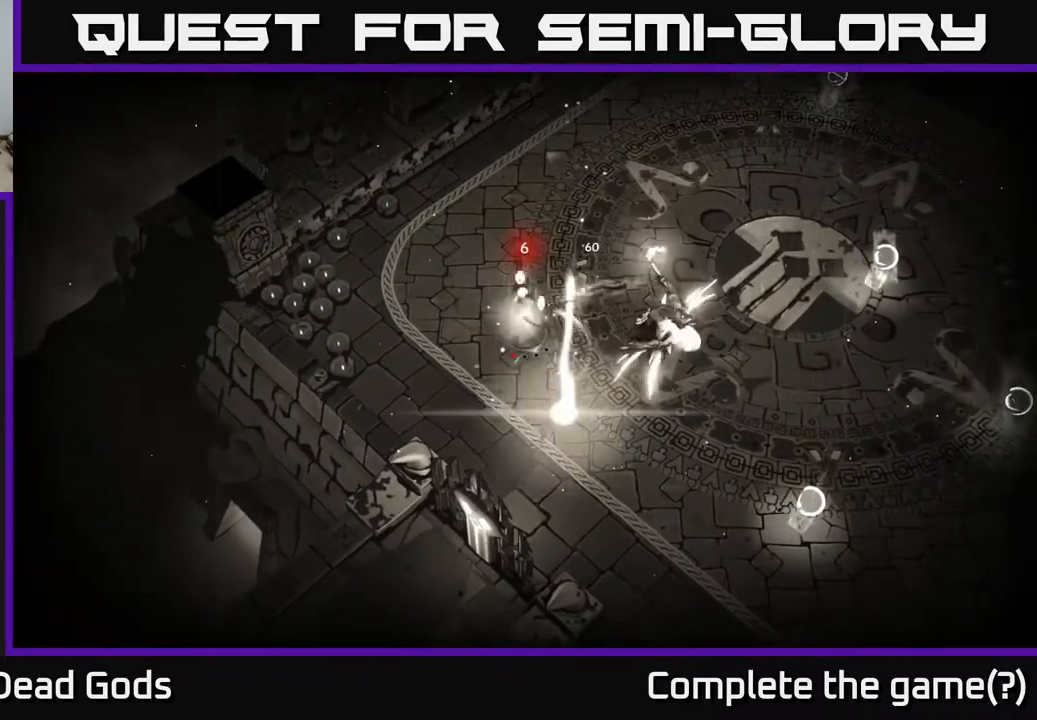
{"buttons": [], "left_stick": "right", "right_stick": "center", "events": [[67, "left_stick", "right"], [300, "B", "down"], [450, "B", "up"]]}
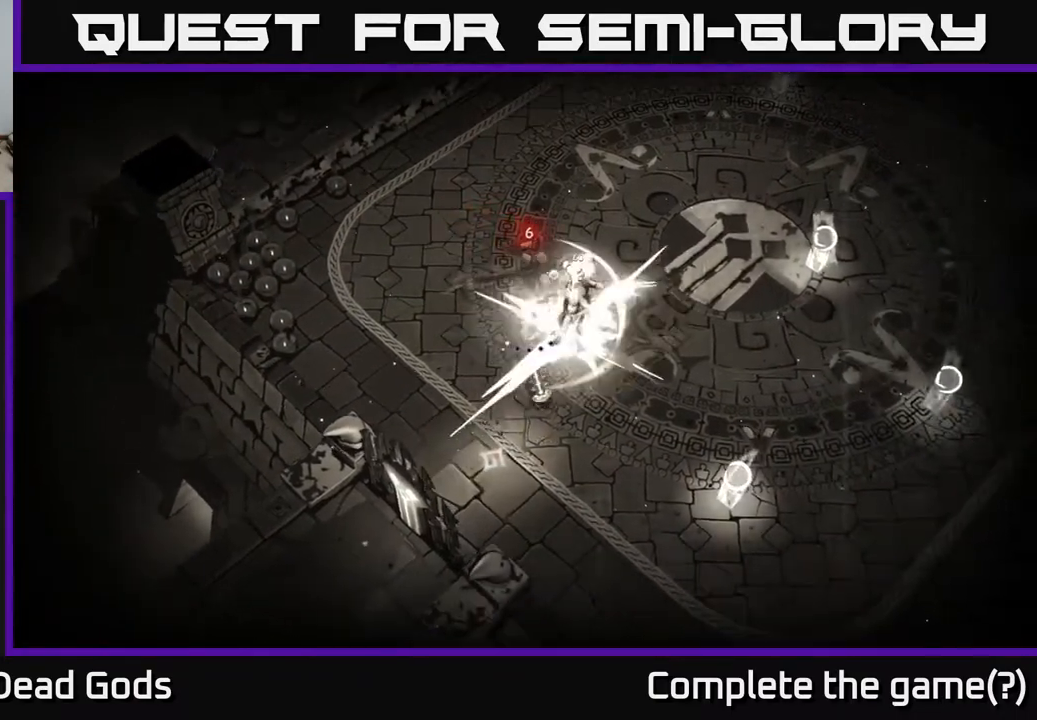
{"buttons": [], "left_stick": "right", "right_stick": "center", "events": []}
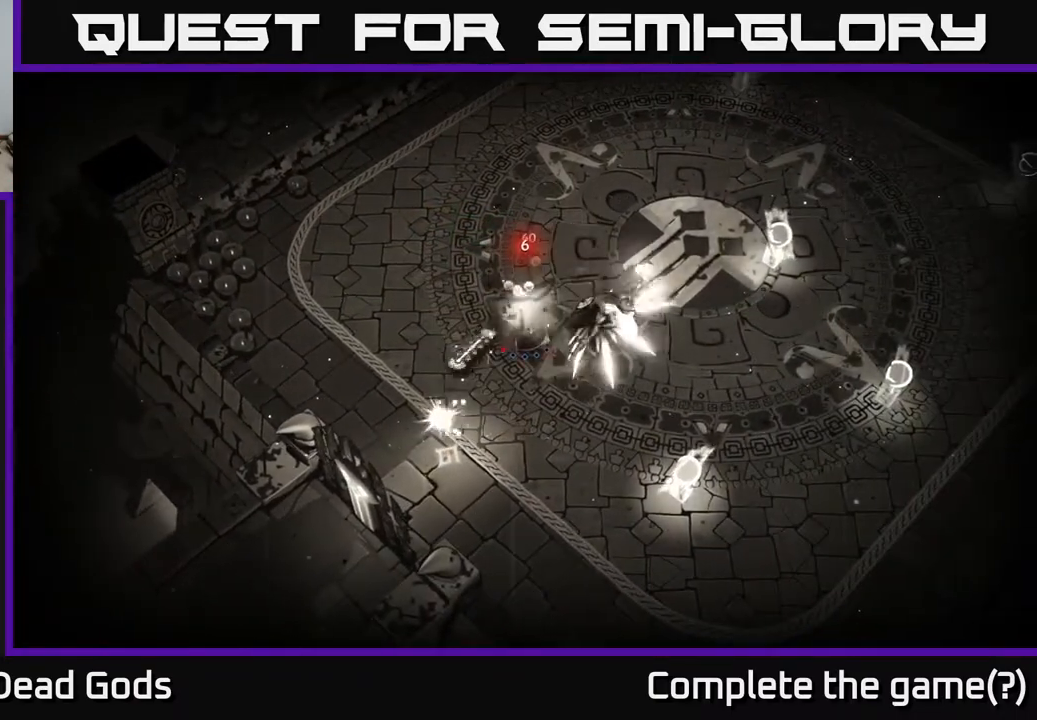
{"buttons": [], "left_stick": "center", "right_stick": "center", "events": [[17, "B", "down"], [100, "B", "up"], [367, "left_stick", "center"]]}
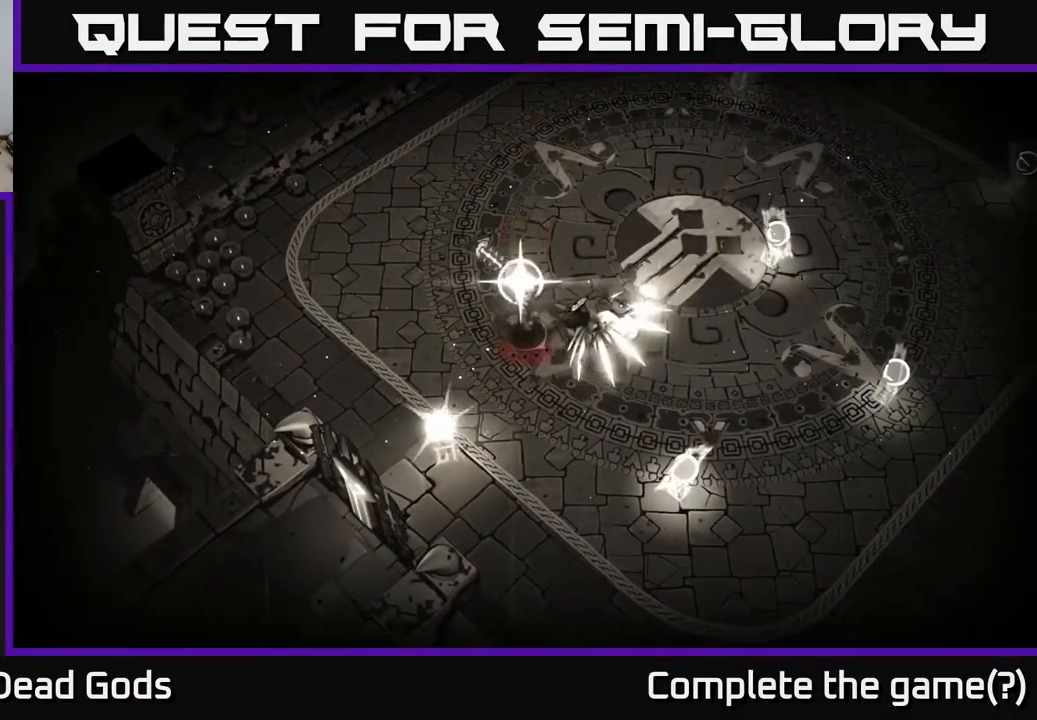
{"buttons": [], "left_stick": "center", "right_stick": "center", "events": []}
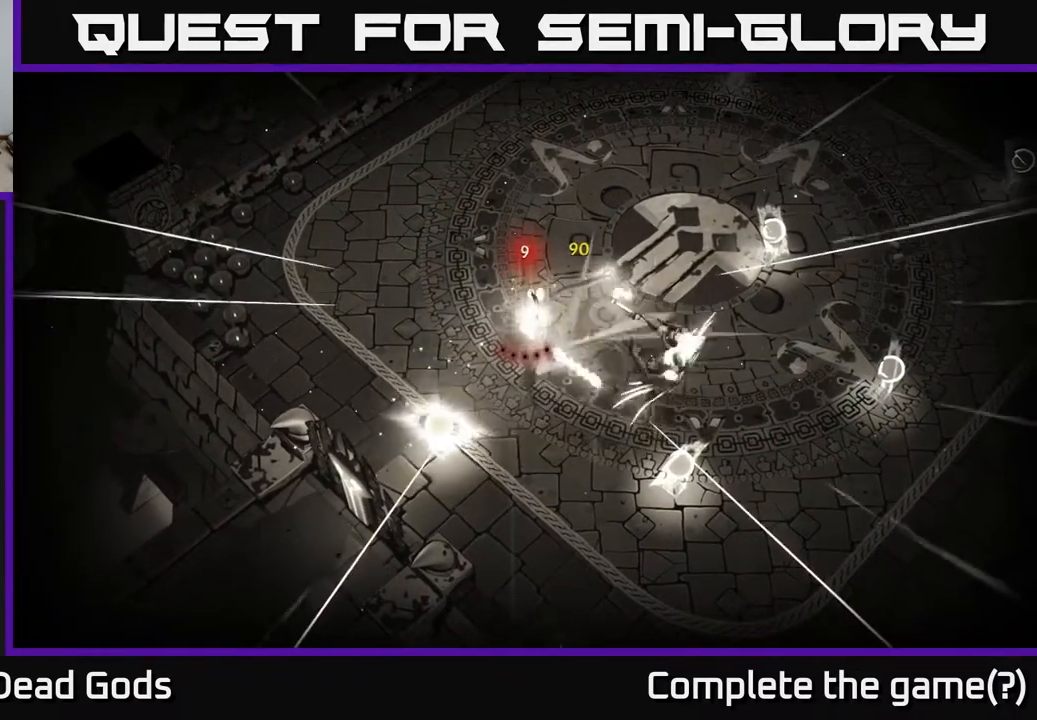
{"buttons": [], "left_stick": "up-left", "right_stick": "center", "events": [[83, "left_stick", "up"], [300, "left_stick", "up-left"]]}
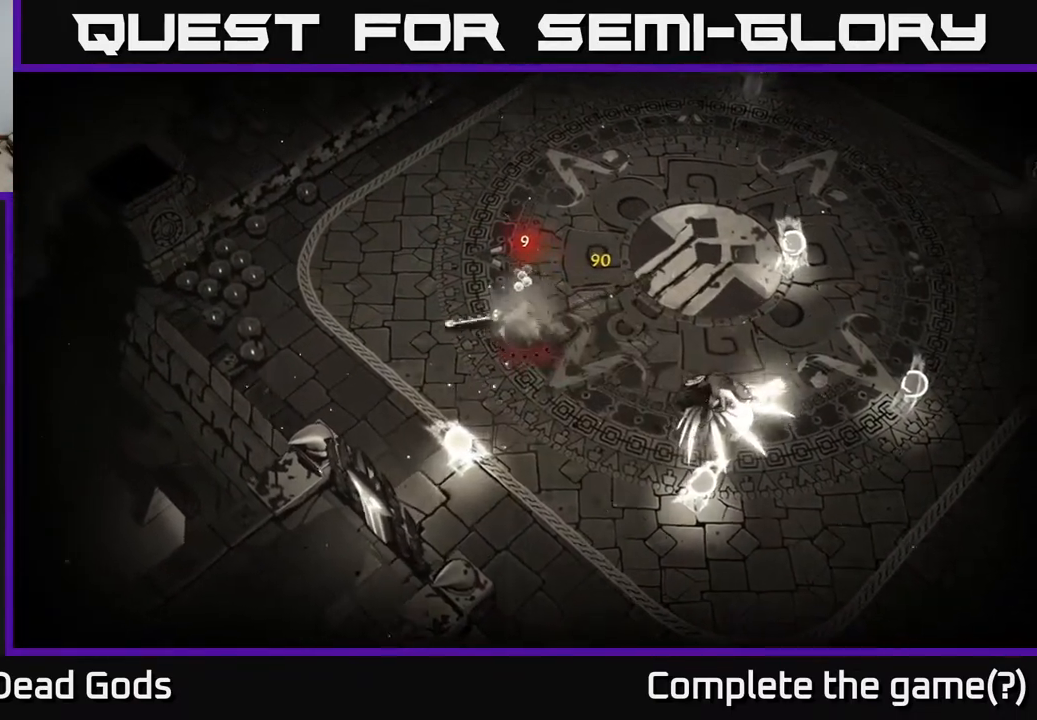
{"buttons": [], "left_stick": "up", "right_stick": "center", "events": [[450, "left_stick", "up"]]}
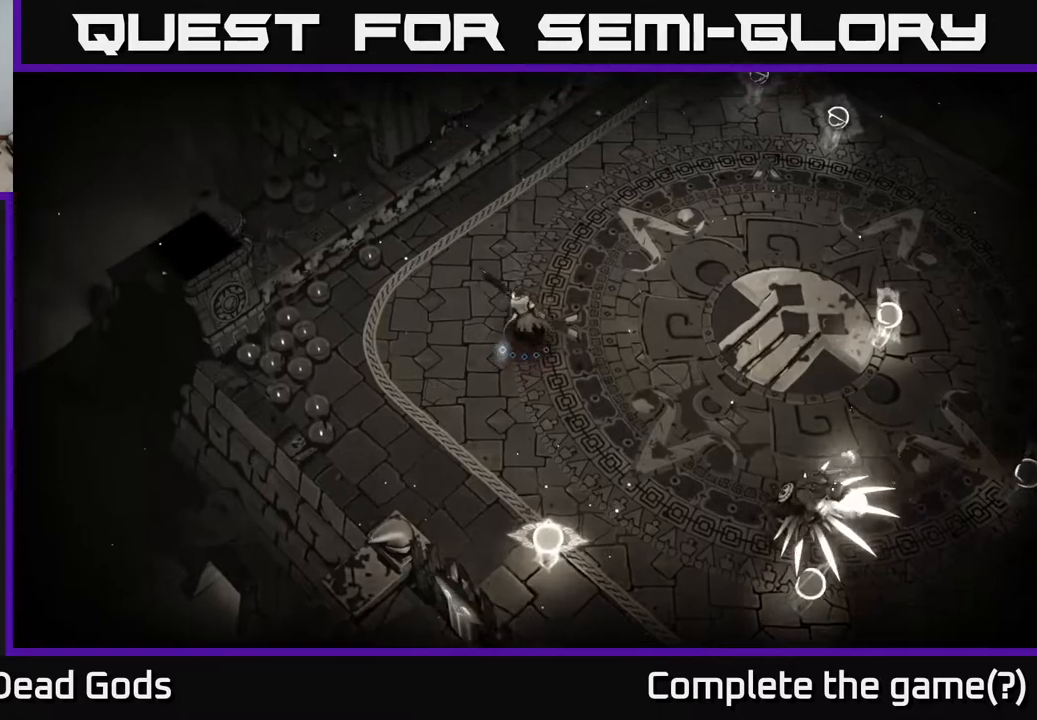
{"buttons": [], "left_stick": "center", "right_stick": "center", "events": [[183, "left_stick", "right"], [367, "left_stick", "center"]]}
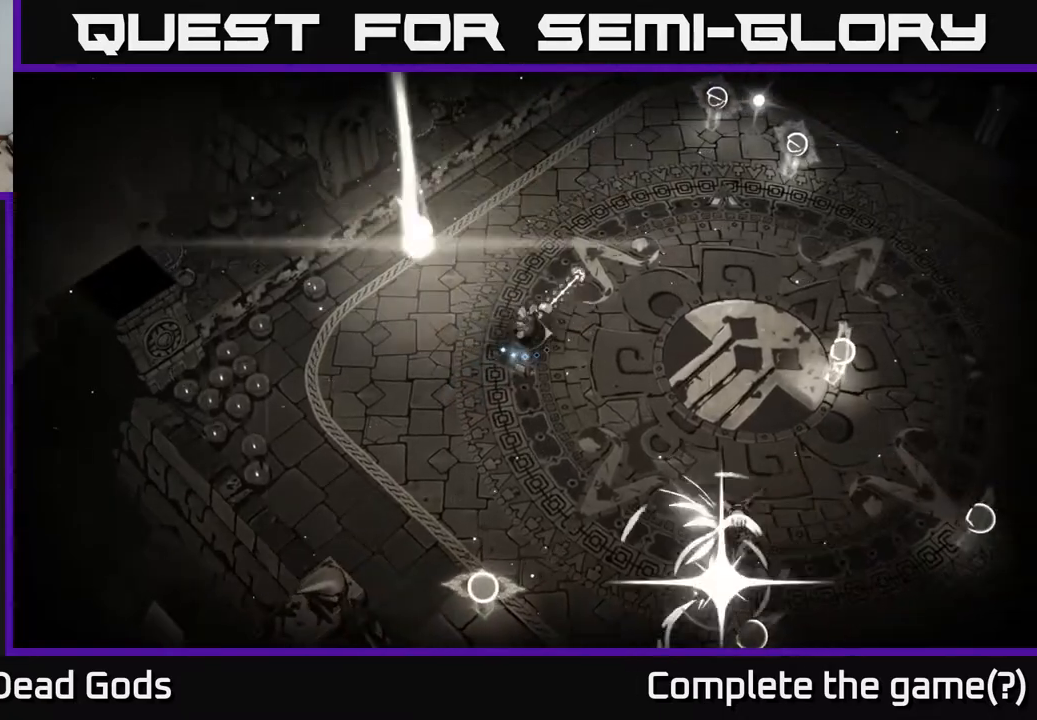
{"buttons": [], "left_stick": "up", "right_stick": "center", "events": [[100, "left_stick", "right"], [433, "left_stick", "up"]]}
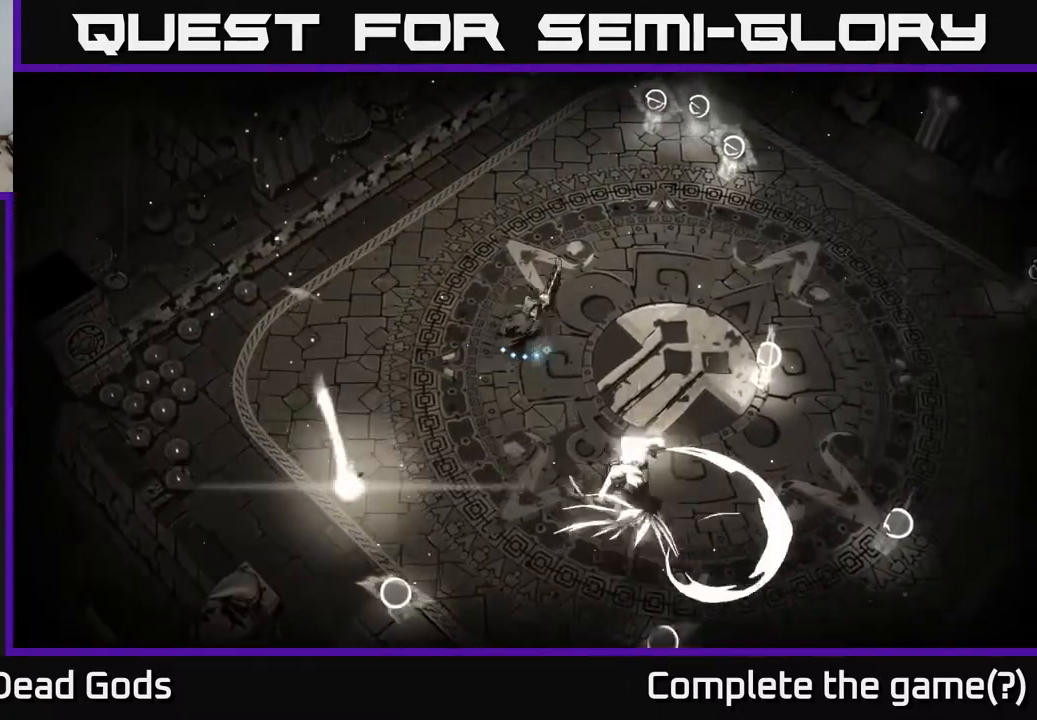
{"buttons": [], "left_stick": "down", "right_stick": "center", "events": [[50, "R2", "down"], [117, "left_stick", "right"], [167, "R2", "up"], [183, "left_stick", "center"], [467, "left_stick", "down"]]}
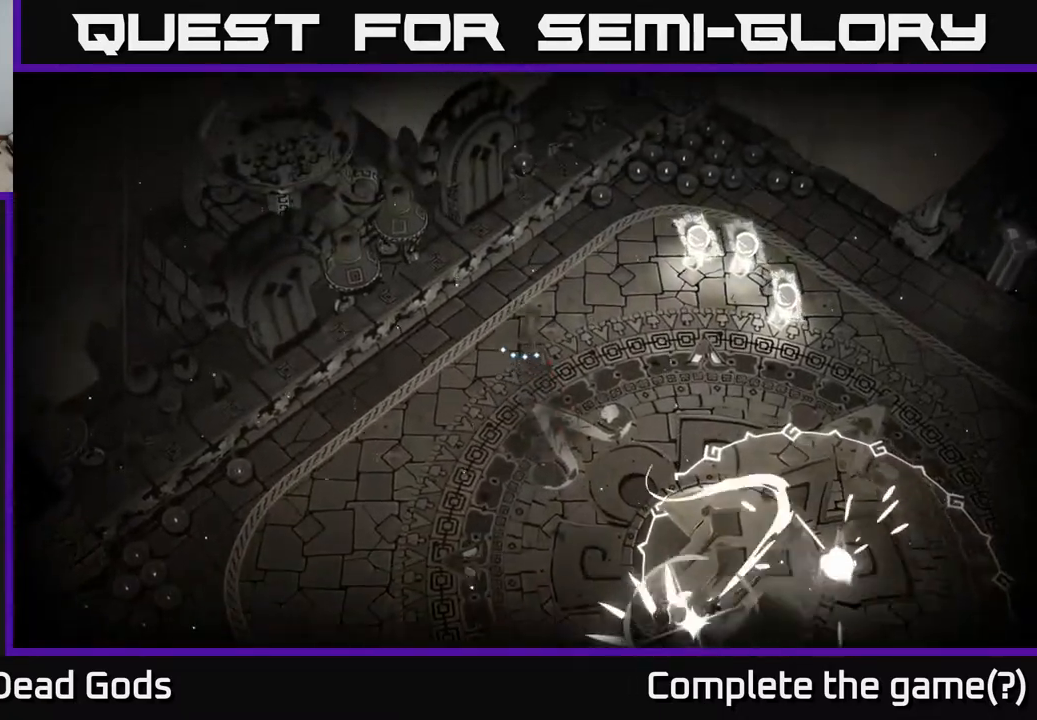
{"buttons": ["L2"], "left_stick": "down", "right_stick": "center", "events": [[417, "L2", "down"]]}
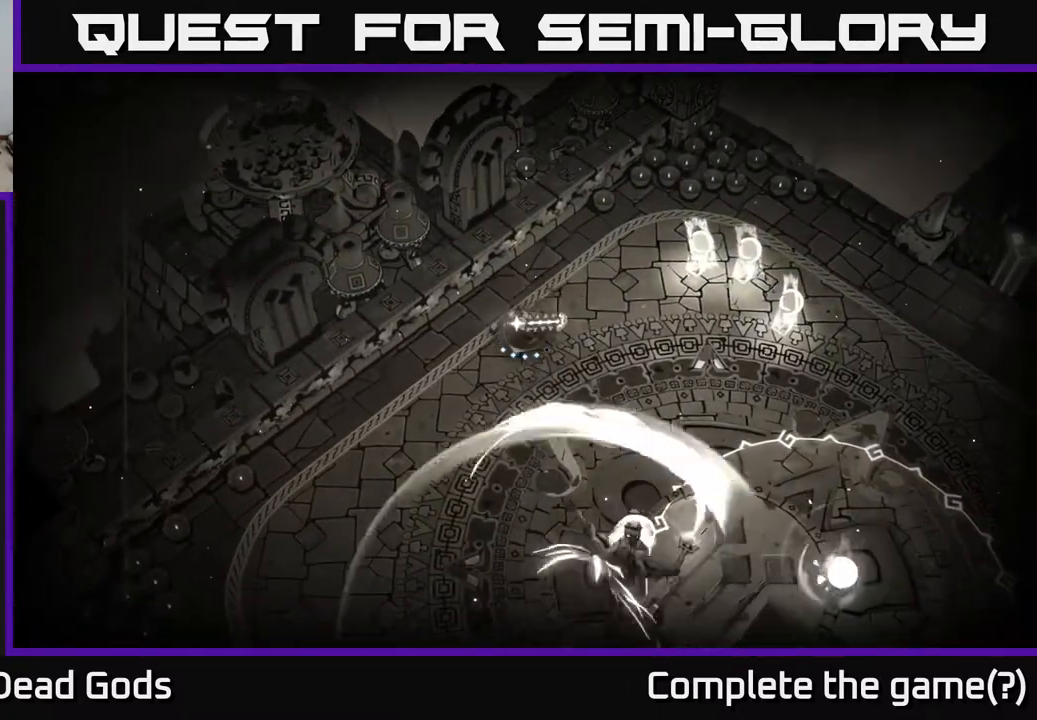
{"buttons": ["X"], "left_stick": "down", "right_stick": "center", "events": [[100, "L2", "up"], [433, "X", "down"]]}
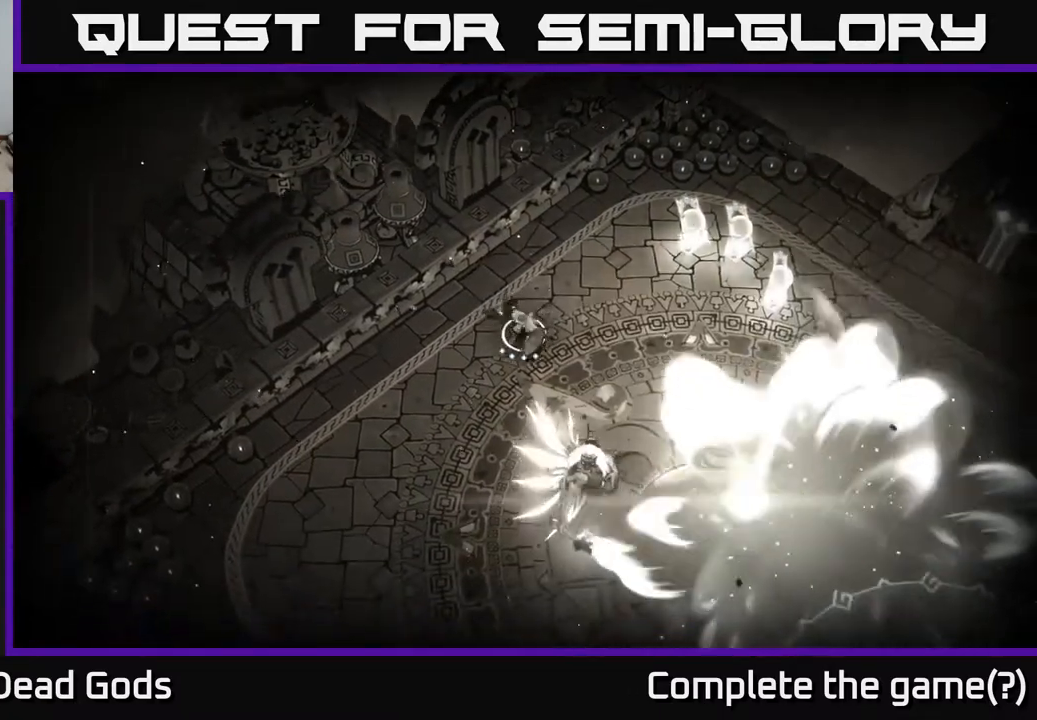
{"buttons": [], "left_stick": "down-right", "right_stick": "center", "events": [[33, "X", "up"], [83, "left_stick", "down-right"], [100, "X", "down"], [167, "X", "up"], [383, "X", "down"], [467, "X", "up"]]}
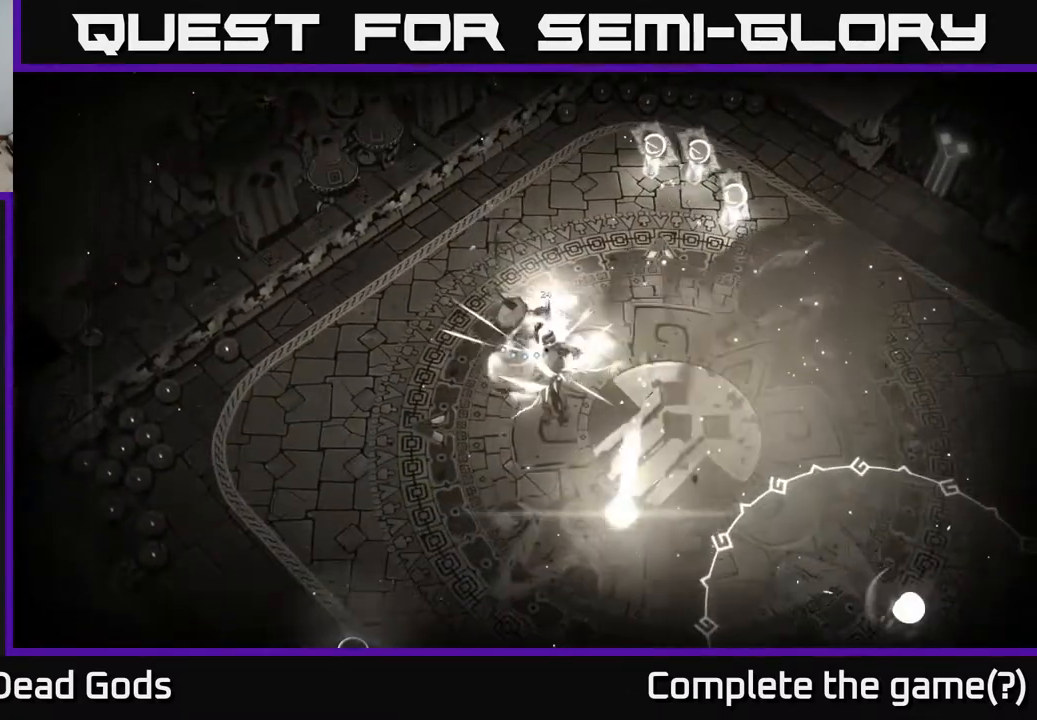
{"buttons": [], "left_stick": "down-right", "right_stick": "center", "events": [[67, "X", "down"], [150, "X", "up"], [233, "X", "down"], [333, "X", "up"], [400, "X", "down"], [500, "X", "up"]]}
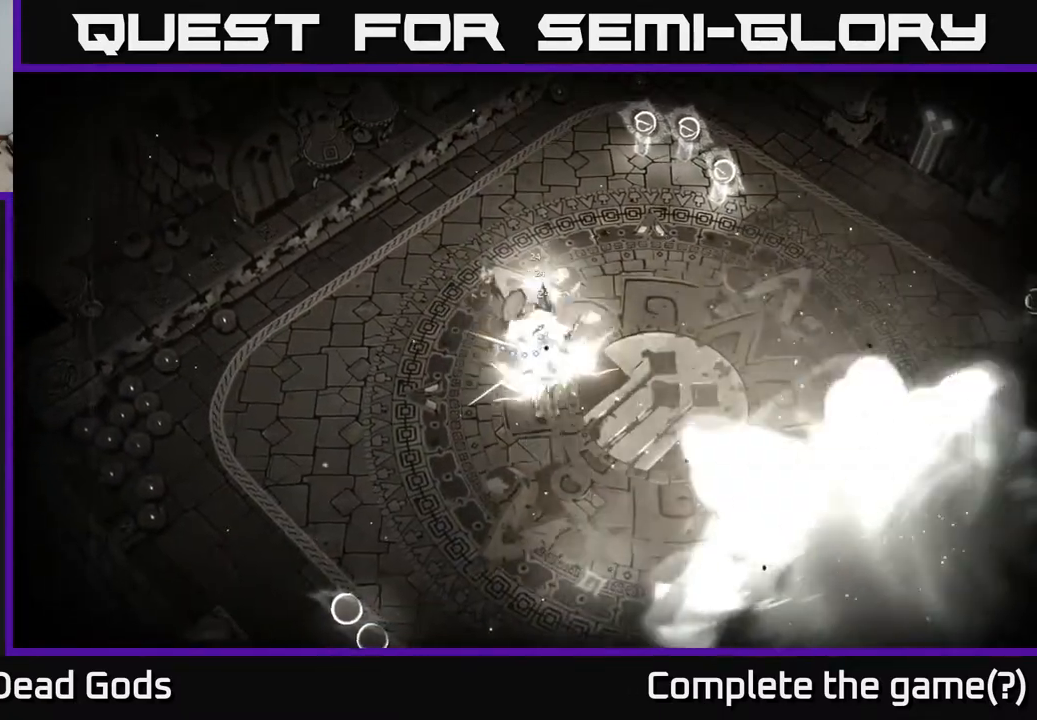
{"buttons": ["X"], "left_stick": "center", "right_stick": "center", "events": [[83, "X", "down"], [167, "X", "up"], [250, "X", "down"], [350, "X", "up"], [383, "left_stick", "center"], [417, "X", "down"]]}
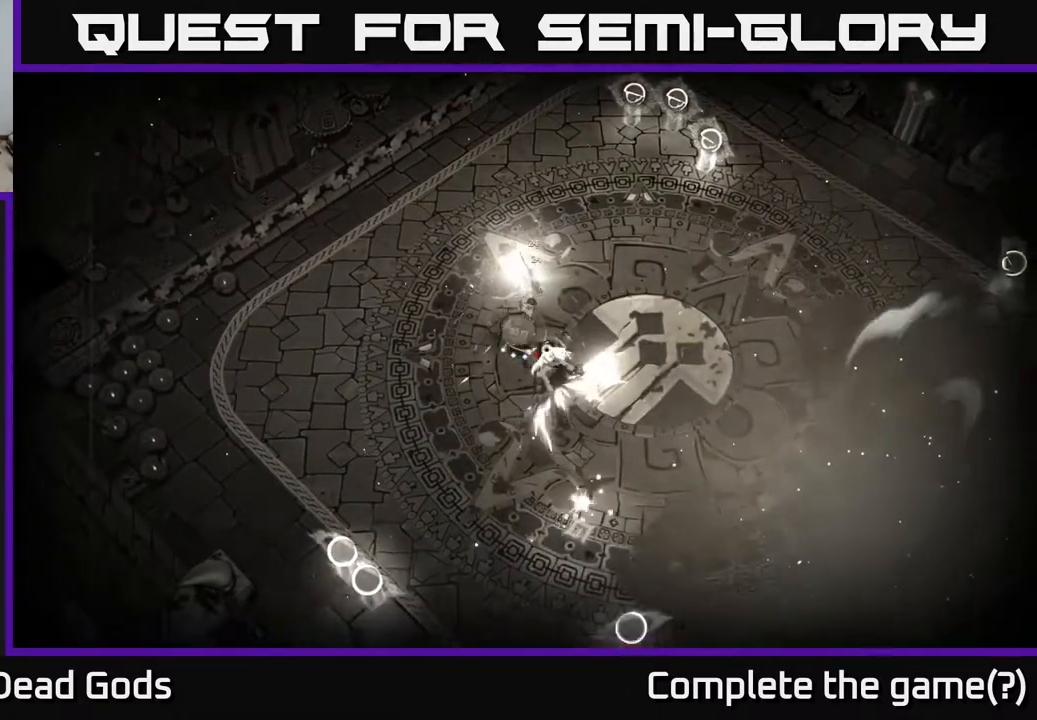
{"buttons": [], "left_stick": "center", "right_stick": "center", "events": [[33, "X", "up"]]}
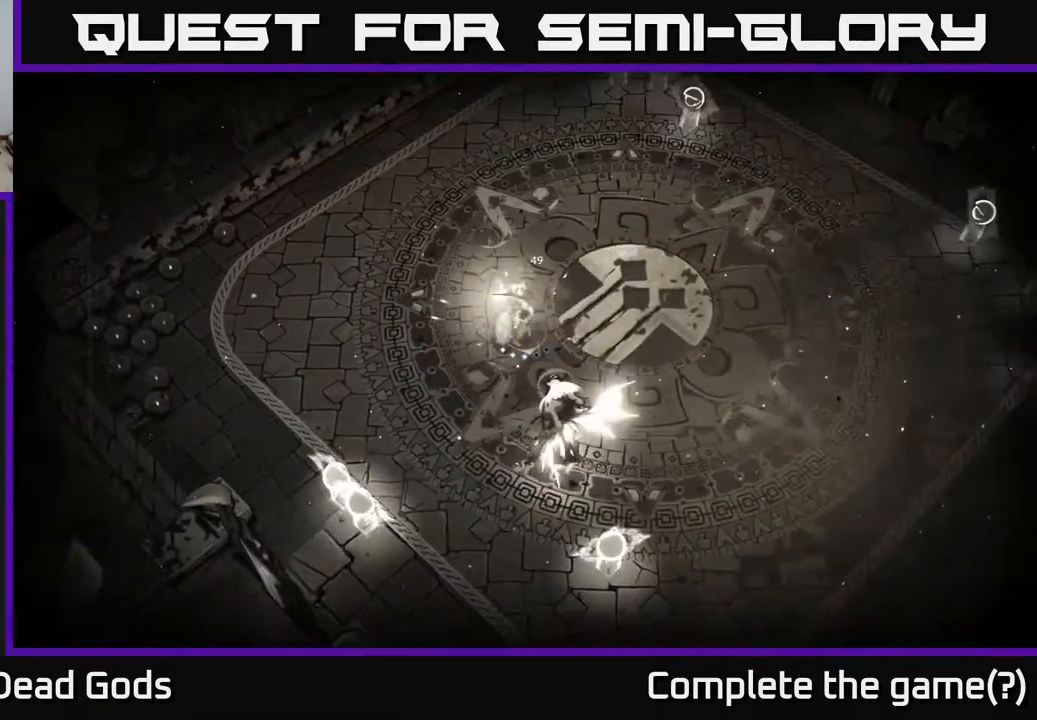
{"buttons": [], "left_stick": "down", "right_stick": "center", "events": [[100, "B", "down"], [167, "B", "up"], [267, "B", "down"], [300, "left_stick", "down"], [333, "B", "up"]]}
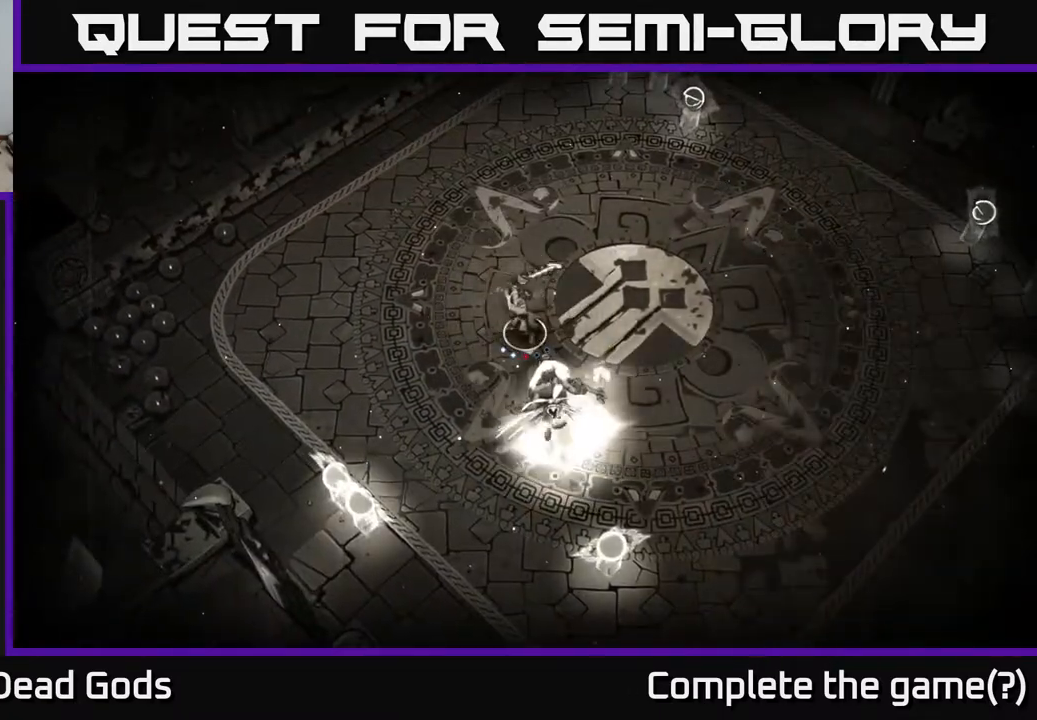
{"buttons": ["B"], "left_stick": "down-right", "right_stick": "center", "events": [[450, "B", "down"], [467, "left_stick", "down-right"]]}
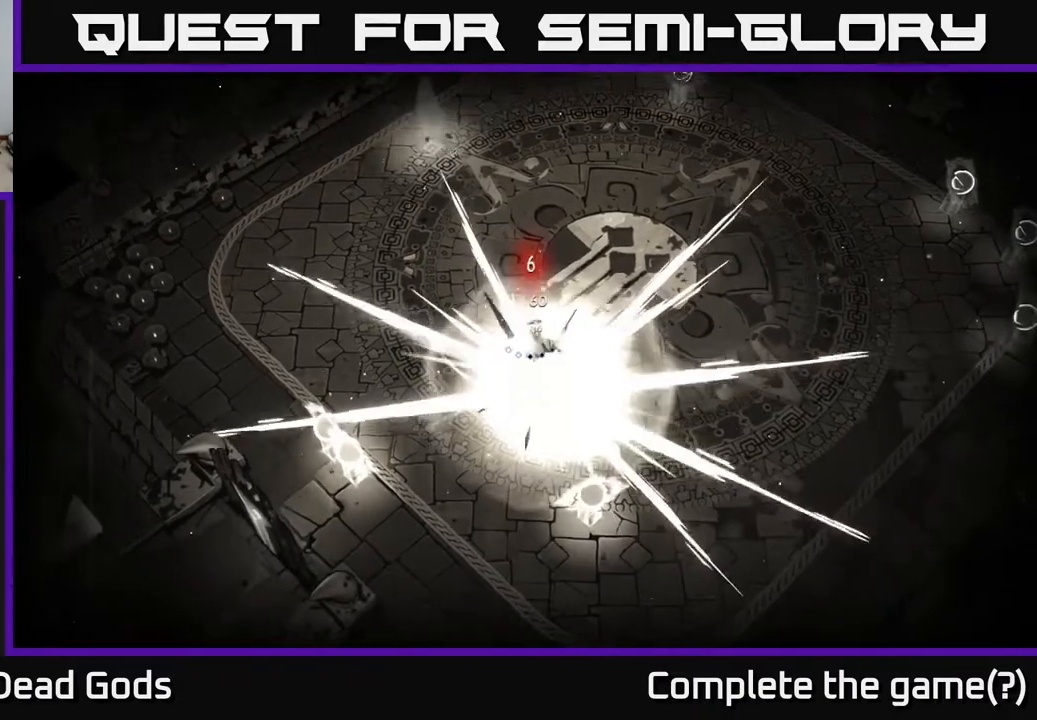
{"buttons": [], "left_stick": "down-right", "right_stick": "center", "events": [[67, "B", "up"]]}
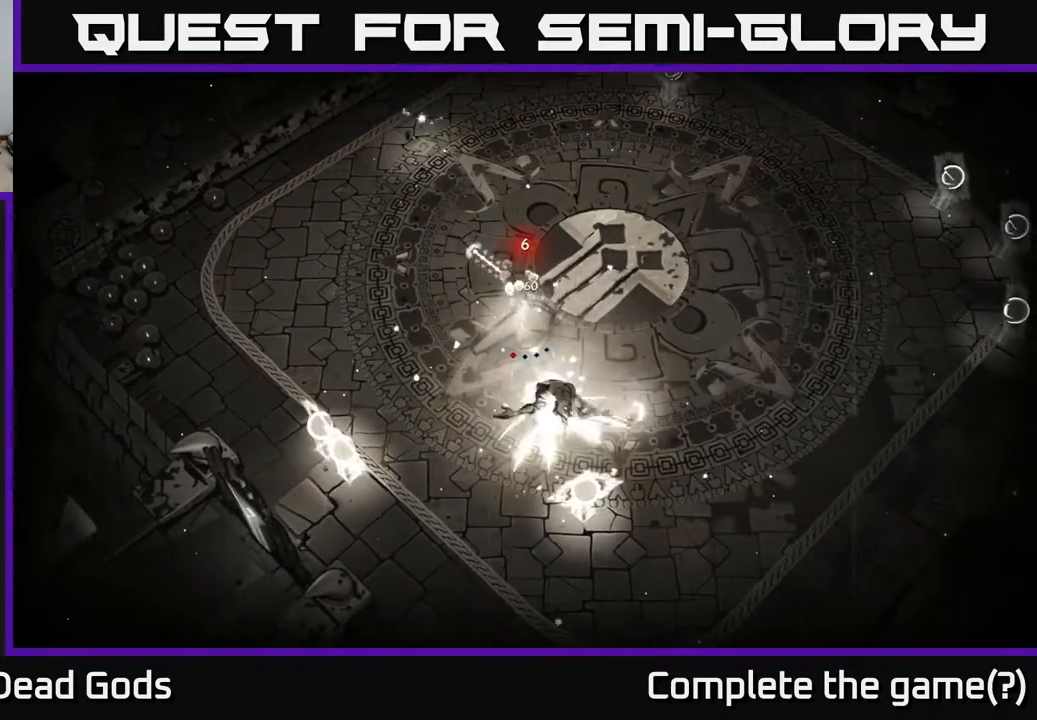
{"buttons": ["B"], "left_stick": "down-right", "right_stick": "center", "events": [[400, "B", "down"]]}
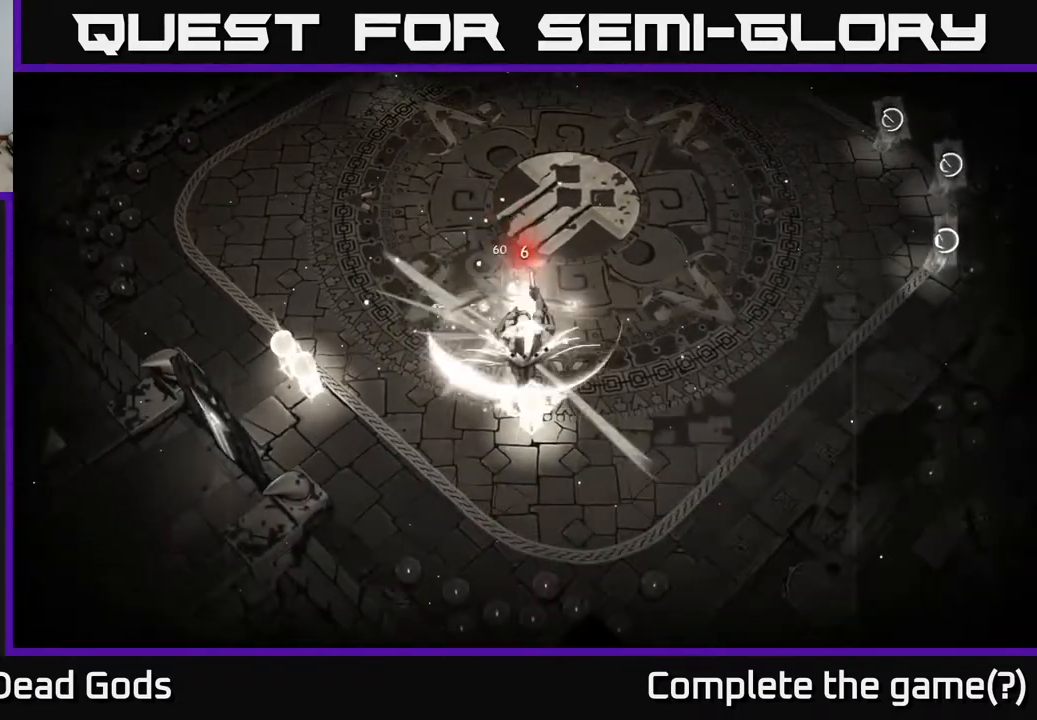
{"buttons": [], "left_stick": "center", "right_stick": "center", "events": [[17, "B", "up"], [133, "left_stick", "center"]]}